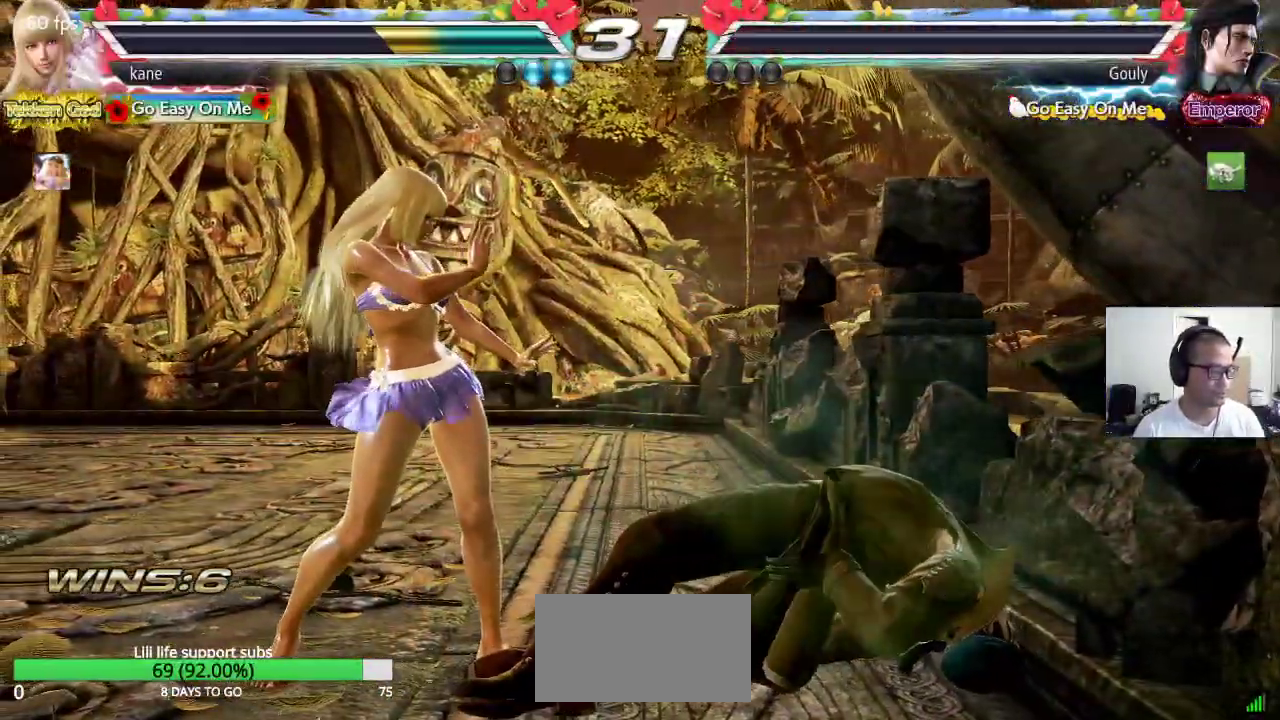
Gameplay with a controller (arcade stick); each line is a JSON object with the inputs held at the frame after it. "events" lists button and stick changes between this image and that frame as [ms after this image, input, new state], when the widget could be followed in between. Not read: L3 R3.
{"buttons": [], "left_stick": "center", "events": []}
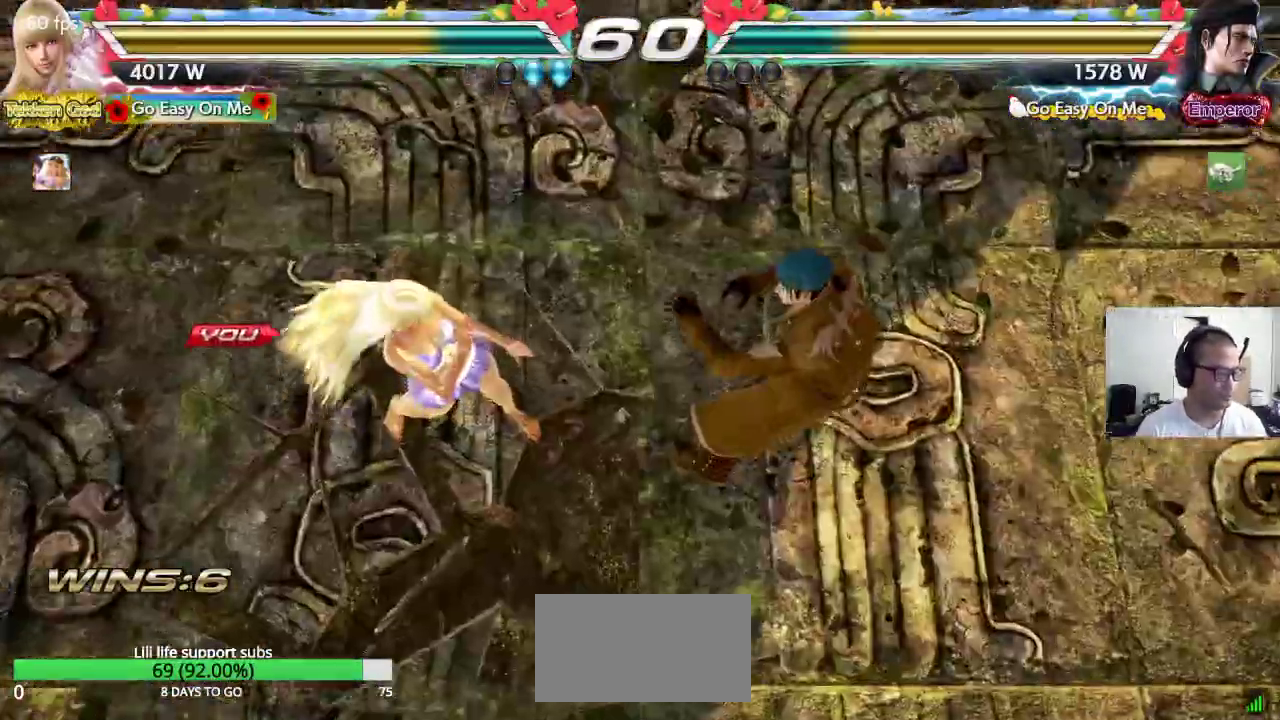
{"buttons": [], "left_stick": "center", "events": []}
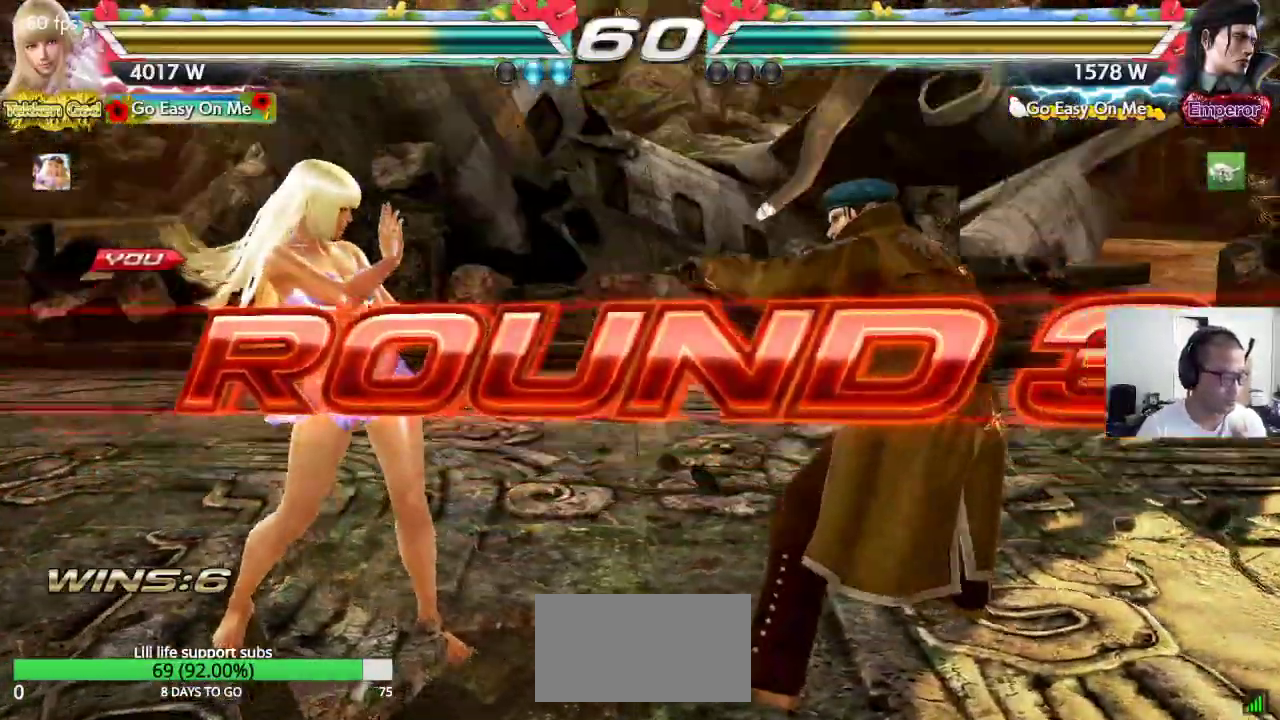
{"buttons": [], "left_stick": "center", "events": []}
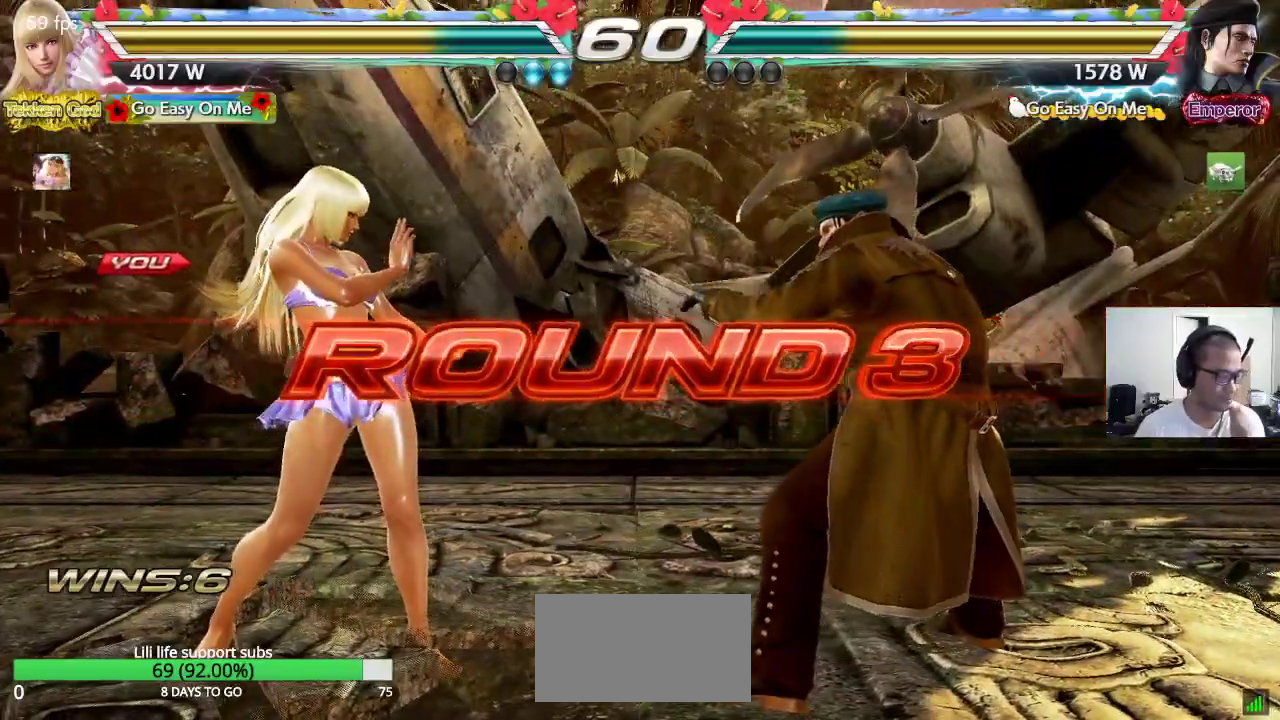
{"buttons": ["CROSS", "SQUARE", "TRIANGLE"], "left_stick": "center", "events": [[450, "CROSS", "down"], [450, "TRIANGLE", "down"], [500, "SQUARE", "down"]]}
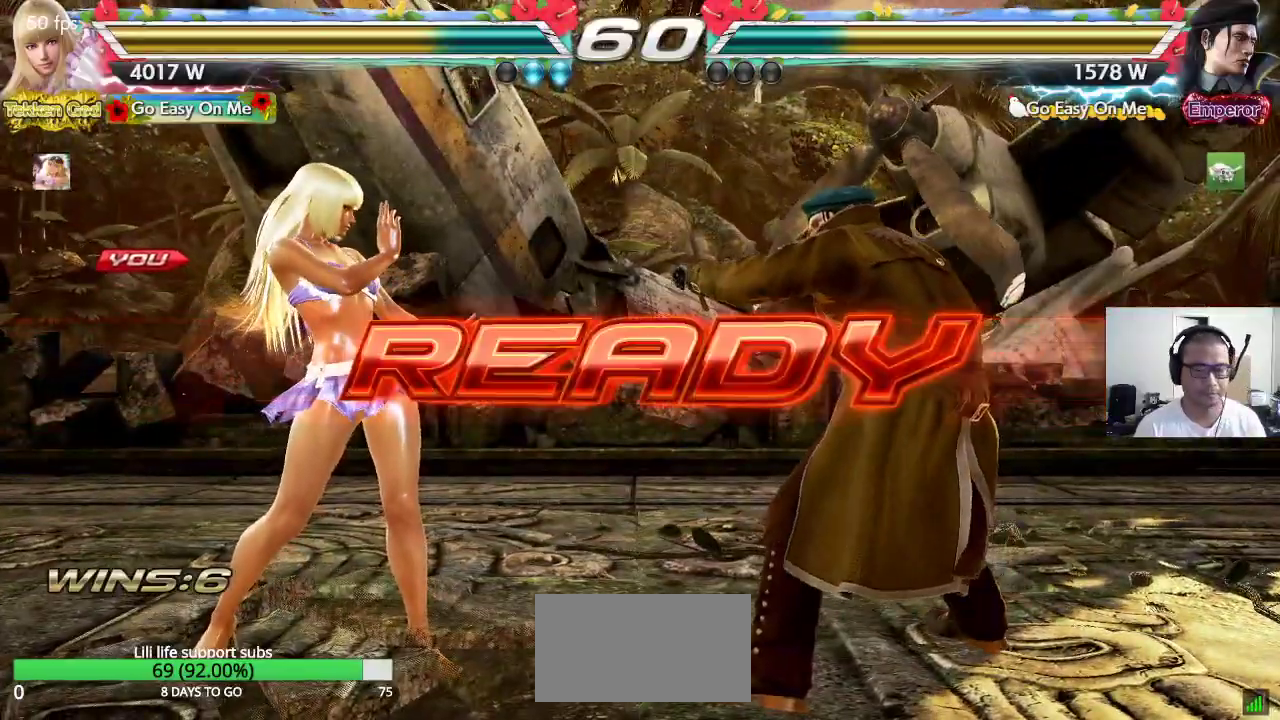
{"buttons": ["CROSS", "SQUARE", "TRIANGLE"], "left_stick": "center", "events": [[50, "TRIANGLE", "up"], [117, "TRIANGLE", "down"], [133, "SQUARE", "up"], [200, "SQUARE", "down"], [233, "TRIANGLE", "up"], [267, "TRIANGLE", "down"]]}
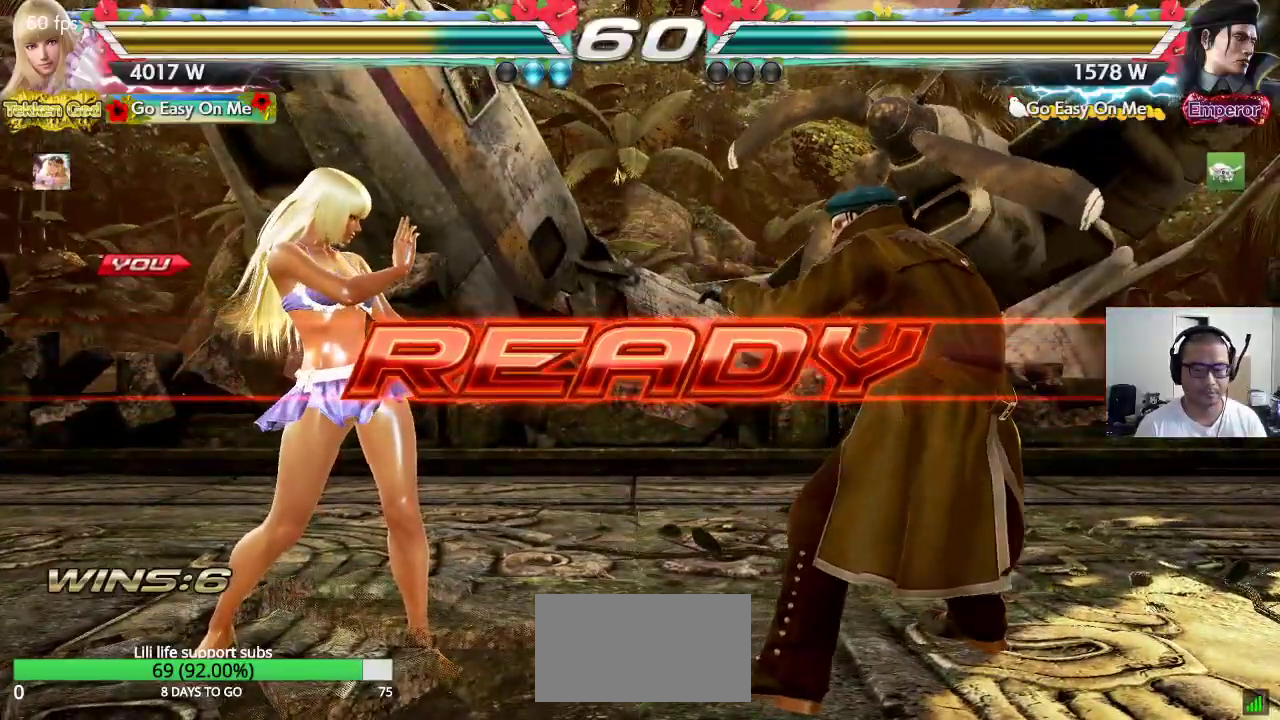
{"buttons": ["CROSS", "SQUARE", "TRIANGLE"], "left_stick": "center", "events": []}
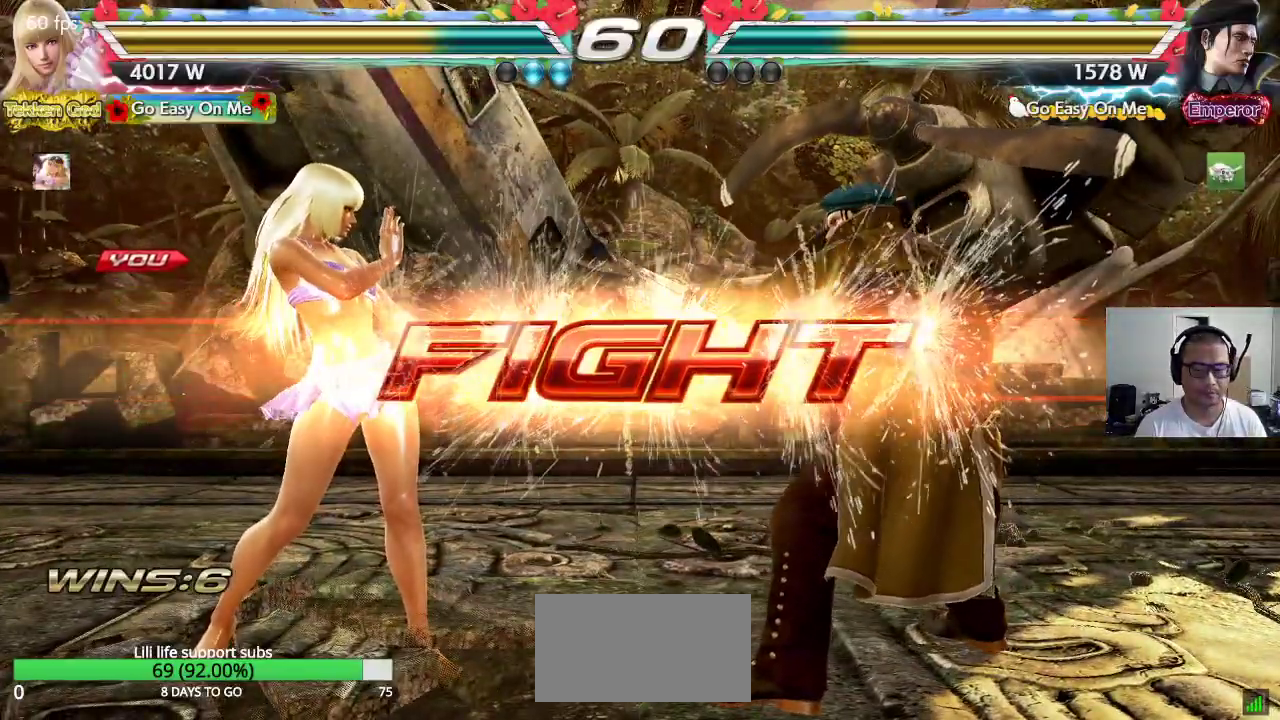
{"buttons": [], "left_stick": "center", "events": [[17, "TRIANGLE", "up"], [50, "SQUARE", "up"], [100, "left_stick", "left"], [117, "CROSS", "up"], [167, "left_stick", "center"], [233, "left_stick", "left"], [383, "left_stick", "down-right"], [400, "CIRCLE", "down"], [400, "CROSS", "down"], [450, "CROSS", "up"], [467, "CIRCLE", "up"], [467, "left_stick", "center"]]}
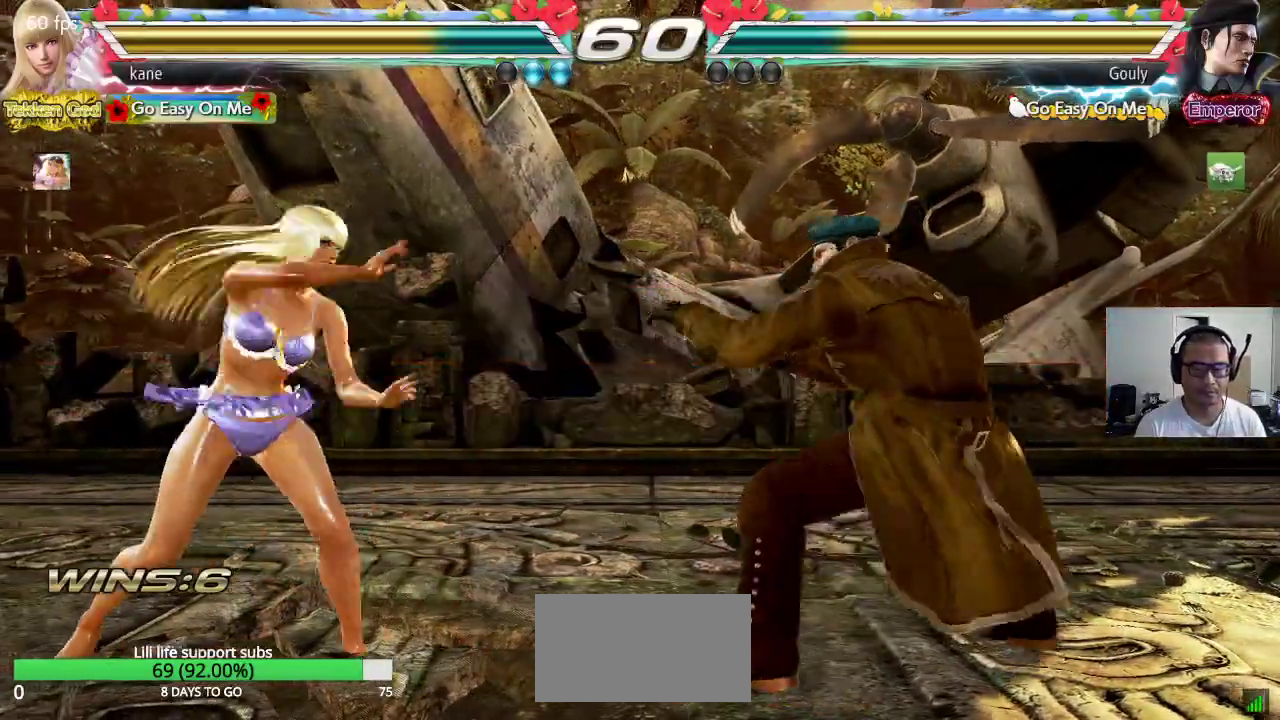
{"buttons": [], "left_stick": "center", "events": []}
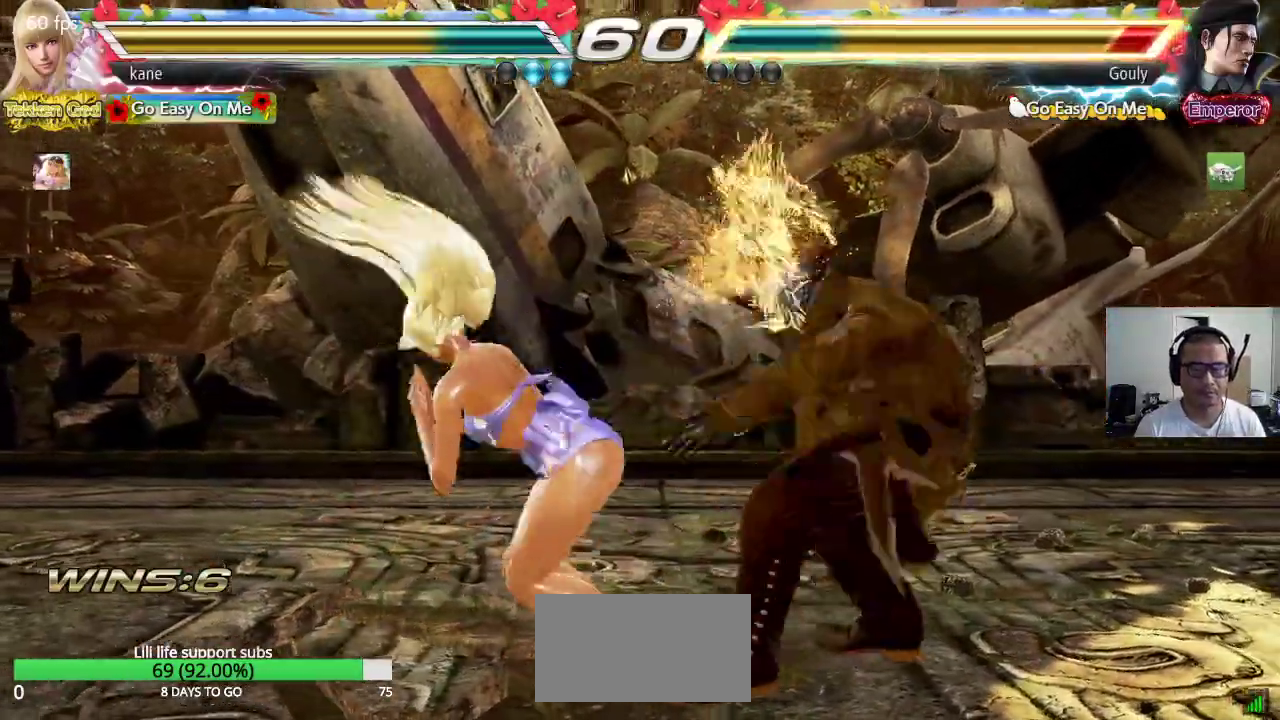
{"buttons": [], "left_stick": "center", "events": [[83, "left_stick", "down-left"], [167, "CIRCLE", "down"], [217, "CIRCLE", "up"], [267, "CIRCLE", "down"], [367, "CIRCLE", "up"], [450, "left_stick", "center"]]}
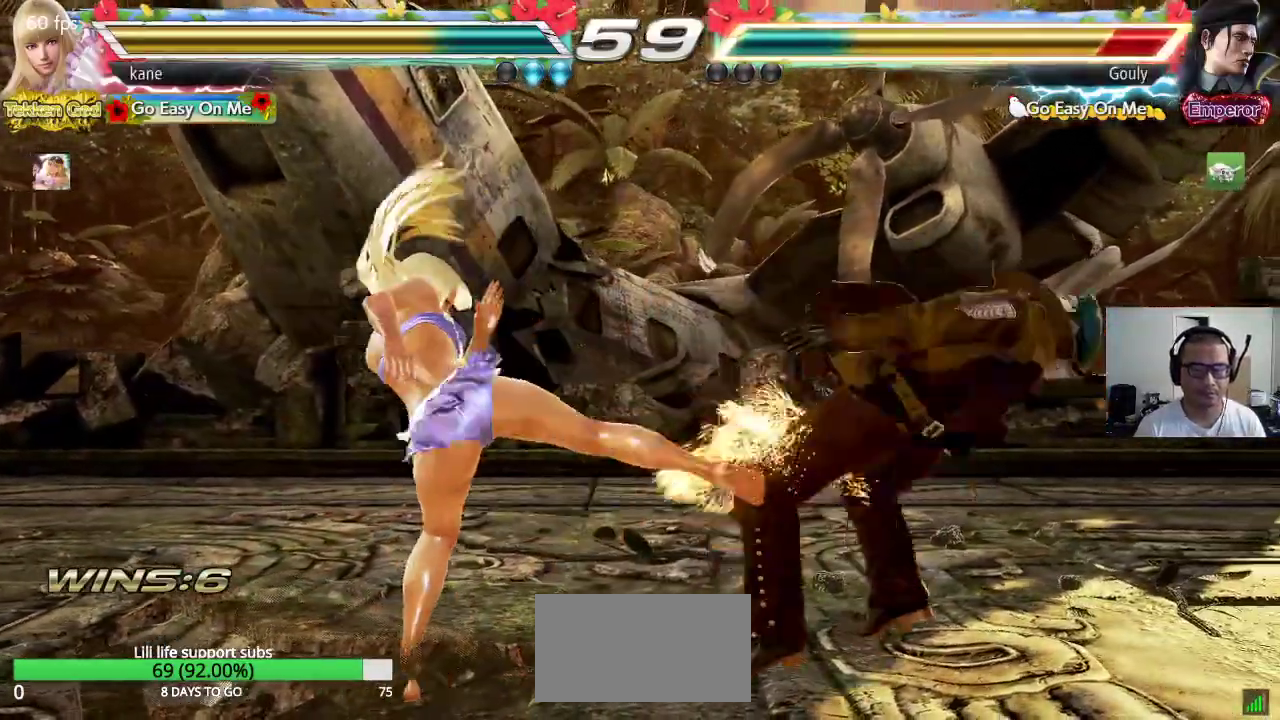
{"buttons": ["TRIANGLE"], "left_stick": "center", "events": [[133, "TRIANGLE", "down"], [167, "TRIANGLE", "up"], [233, "TRIANGLE", "down"], [283, "TRIANGLE", "up"], [333, "TRIANGLE", "down"], [400, "TRIANGLE", "up"], [450, "TRIANGLE", "down"]]}
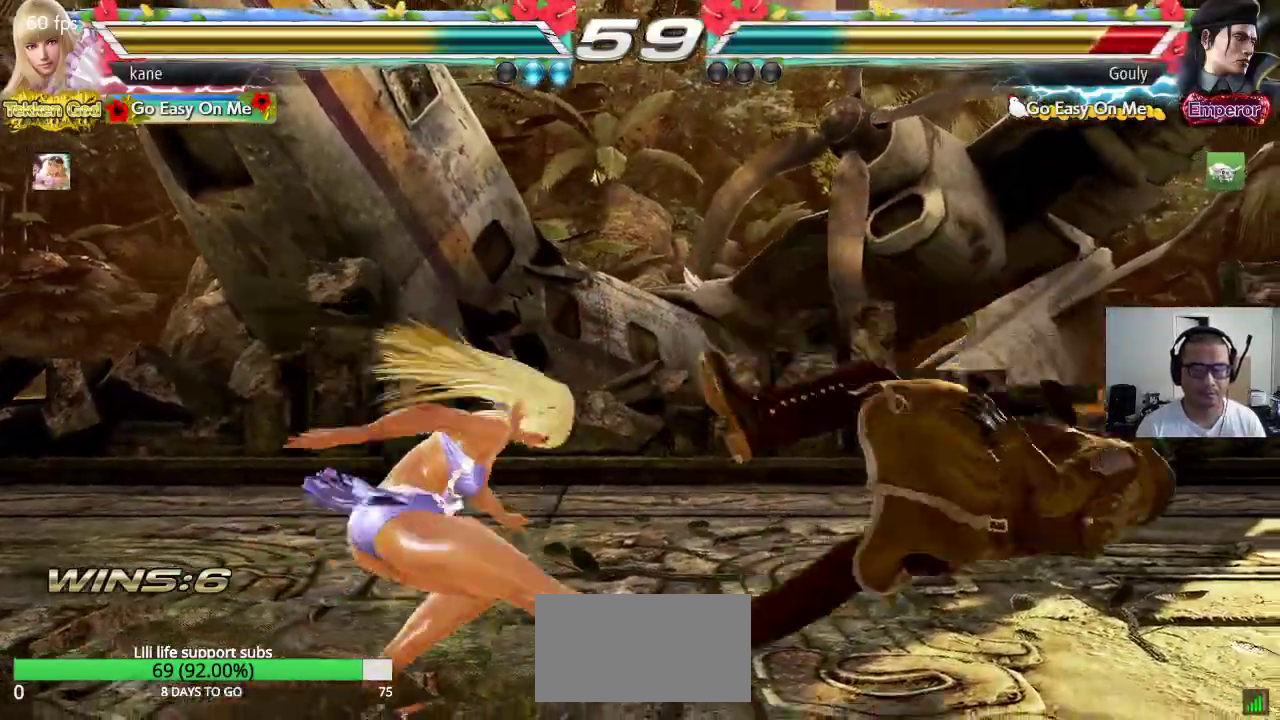
{"buttons": [], "left_stick": "center", "events": [[100, "TRIANGLE", "up"], [450, "TRIANGLE", "down"], [467, "TRIANGLE", "up"]]}
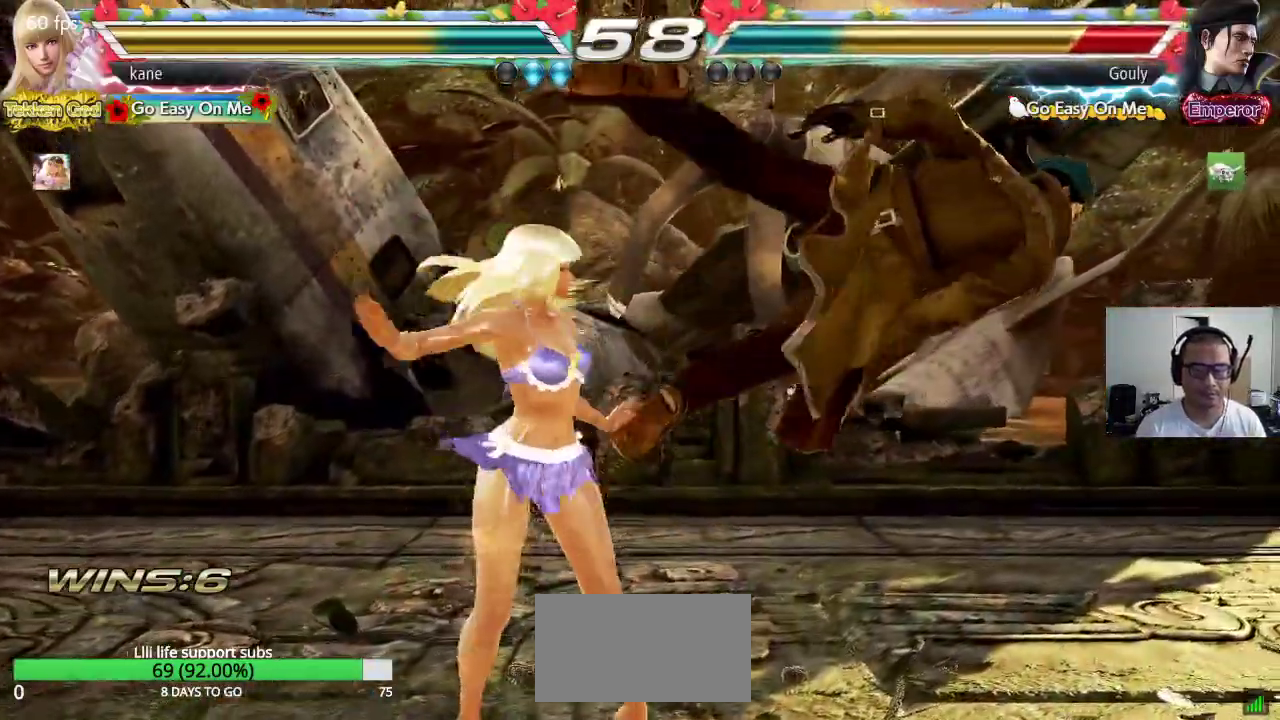
{"buttons": ["TRIANGLE"], "left_stick": "down", "events": [[50, "TRIANGLE", "down"], [100, "TRIANGLE", "up"], [150, "TRIANGLE", "down"], [250, "TRIANGLE", "up"], [450, "left_stick", "down"], [483, "TRIANGLE", "down"]]}
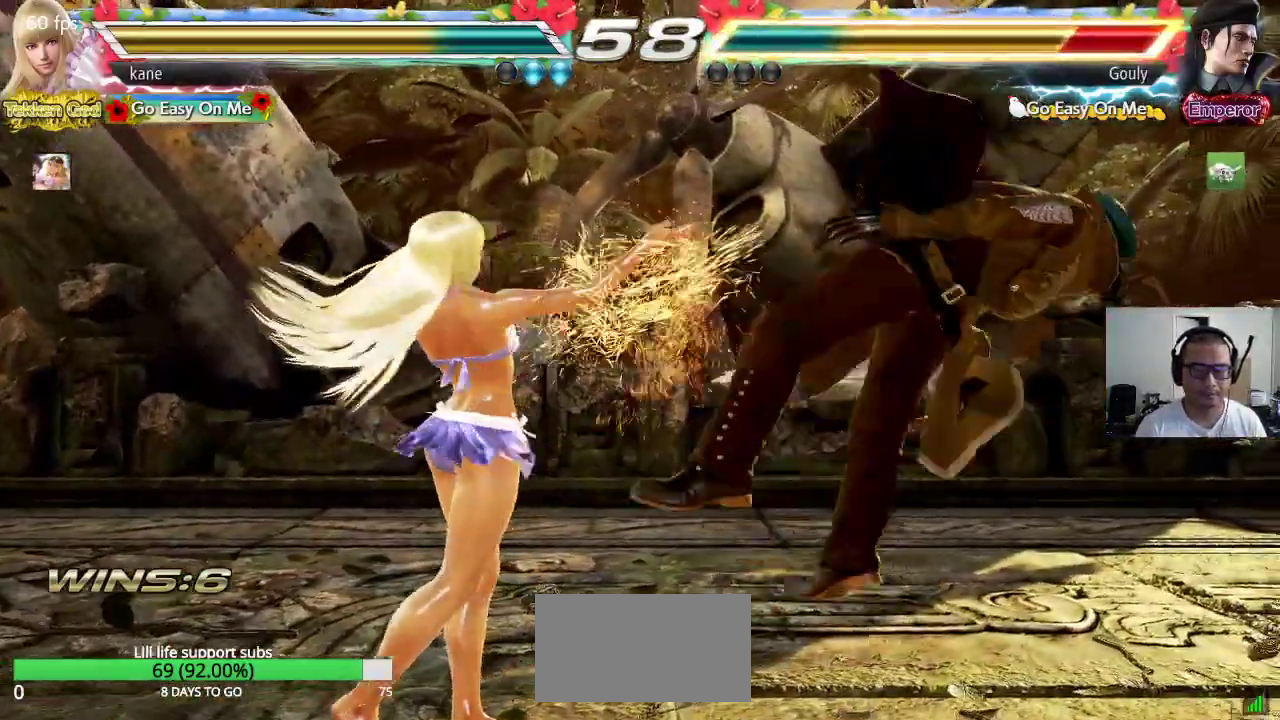
{"buttons": ["CROSS"], "left_stick": "down", "events": [[17, "TRIANGLE", "up"], [83, "TRIANGLE", "down"], [167, "TRIANGLE", "up"], [200, "CROSS", "down"], [250, "CROSS", "up"], [250, "TRIANGLE", "down"], [317, "CROSS", "down"], [317, "TRIANGLE", "up"], [383, "TRIANGLE", "down"], [400, "CROSS", "up"], [467, "CROSS", "down"], [467, "TRIANGLE", "up"]]}
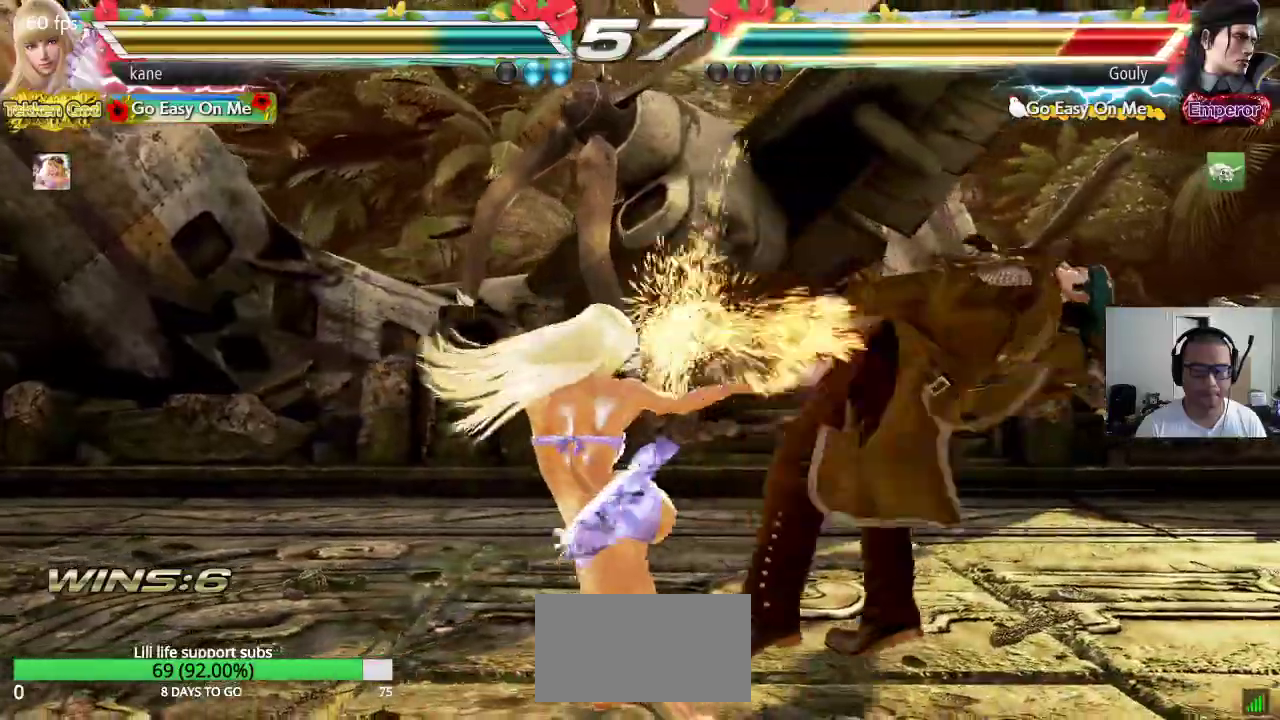
{"buttons": ["TRIANGLE"], "left_stick": "down", "events": [[17, "CROSS", "up"], [17, "TRIANGLE", "down"], [100, "CROSS", "down"], [100, "TRIANGLE", "up"], [167, "CROSS", "up"], [167, "TRIANGLE", "down"], [233, "CROSS", "down"], [233, "TRIANGLE", "up"], [300, "CROSS", "up"], [300, "TRIANGLE", "down"], [367, "TRIANGLE", "up"], [383, "CROSS", "down"], [450, "CROSS", "up"], [450, "TRIANGLE", "down"]]}
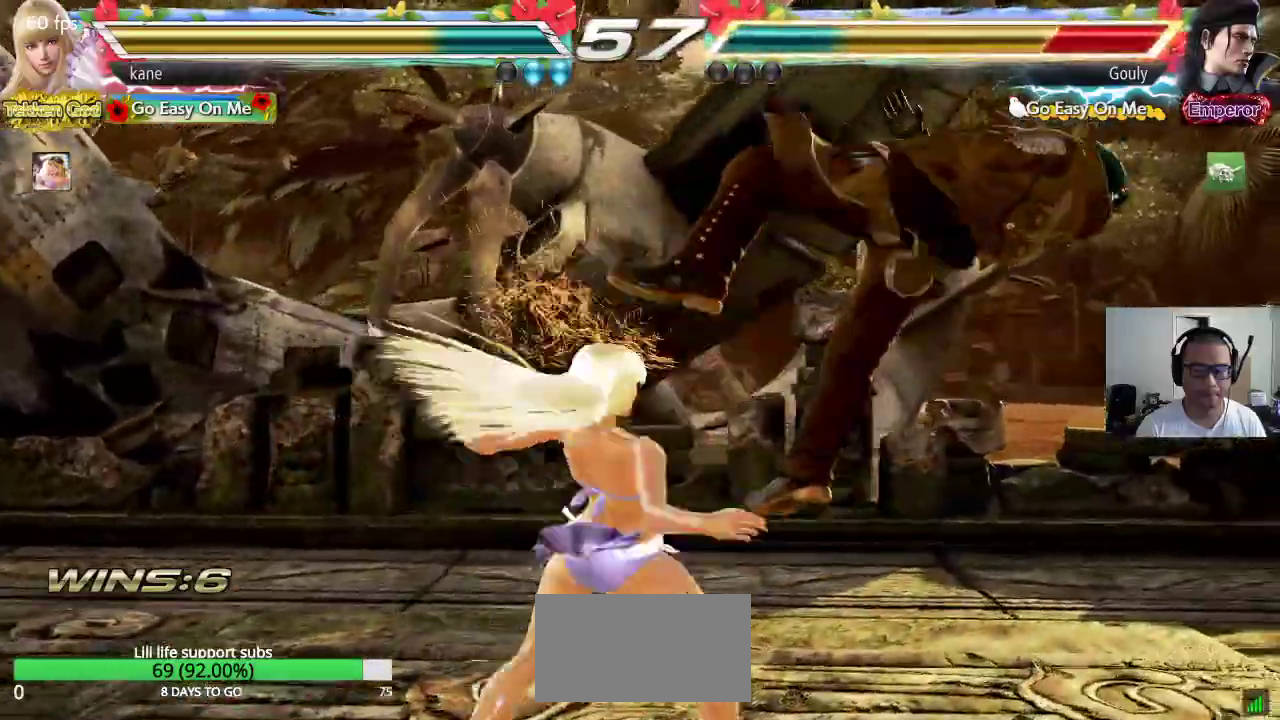
{"buttons": [], "left_stick": "right", "events": [[17, "CROSS", "down"], [17, "TRIANGLE", "up"], [83, "TRIANGLE", "down"], [117, "CROSS", "up"], [183, "TRIANGLE", "up"], [267, "left_stick", "center"], [483, "left_stick", "right"]]}
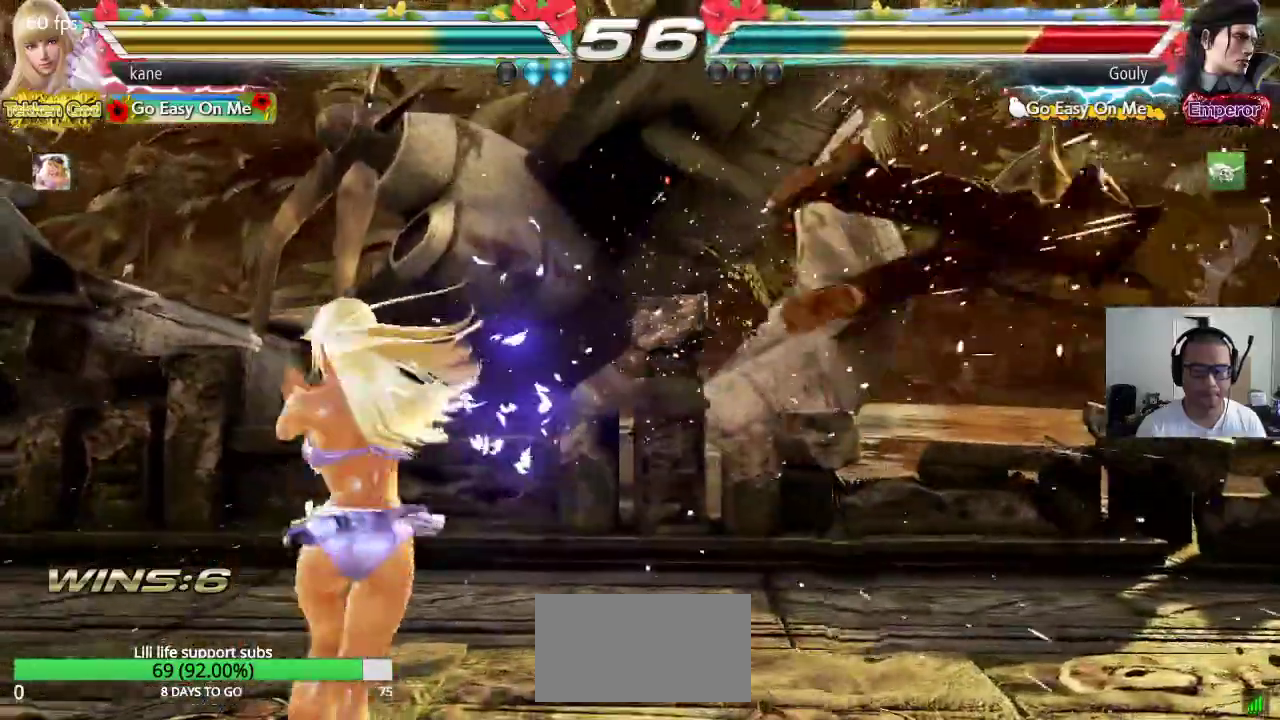
{"buttons": [], "left_stick": "right", "events": [[33, "left_stick", "center"], [83, "left_stick", "right"]]}
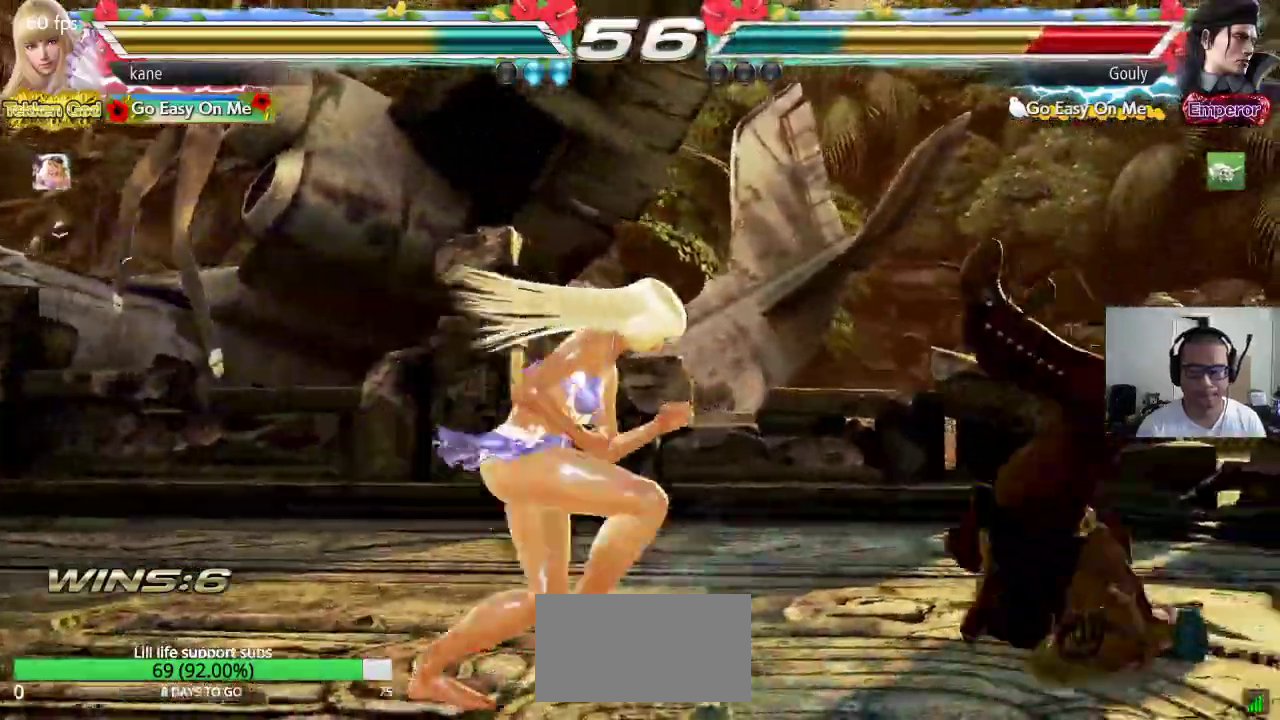
{"buttons": [], "left_stick": "left", "events": [[33, "left_stick", "left"], [50, "TRIANGLE", "down"], [100, "SQUARE", "down"], [117, "TRIANGLE", "up"], [300, "SQUARE", "up"]]}
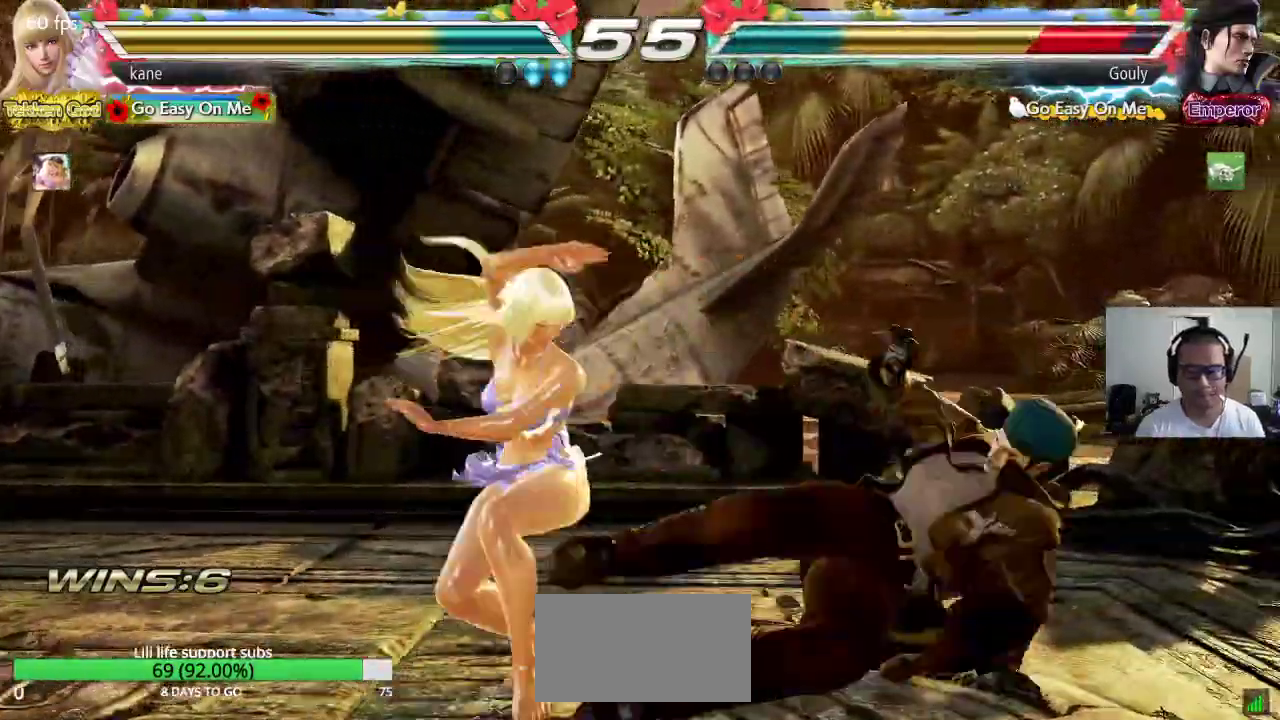
{"buttons": [], "left_stick": "left"}
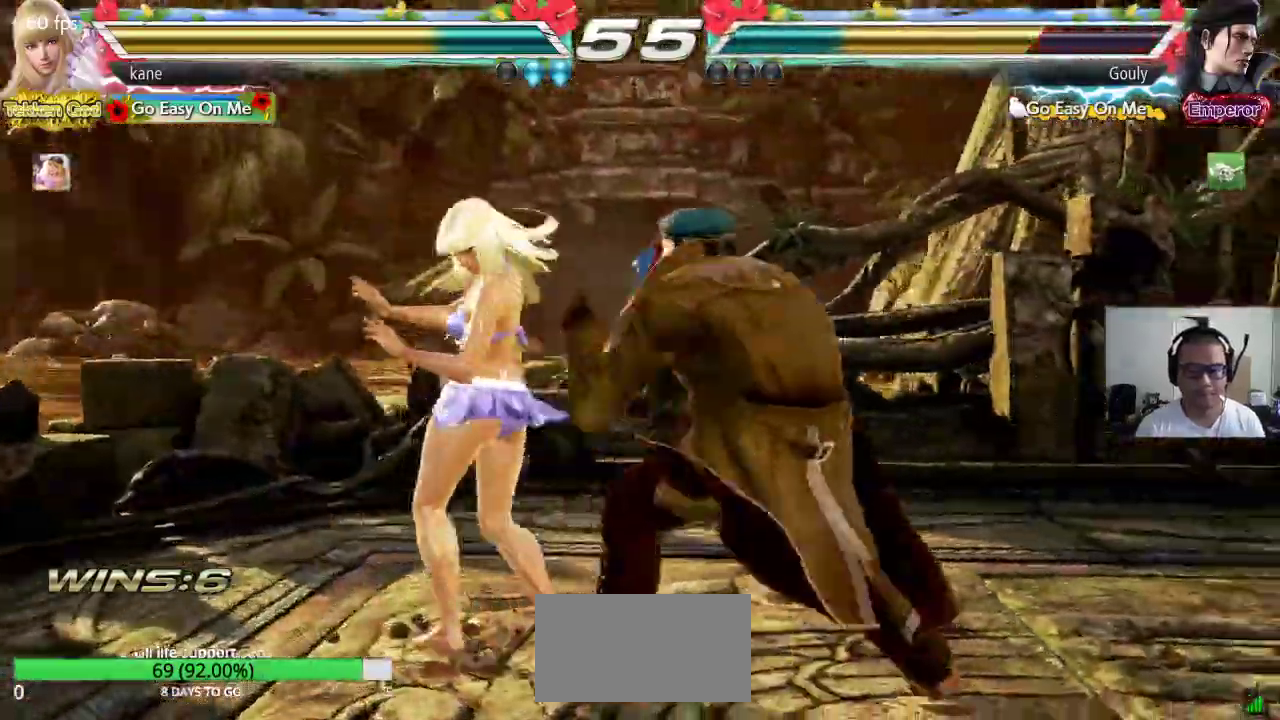
{"buttons": [], "left_stick": "left", "events": []}
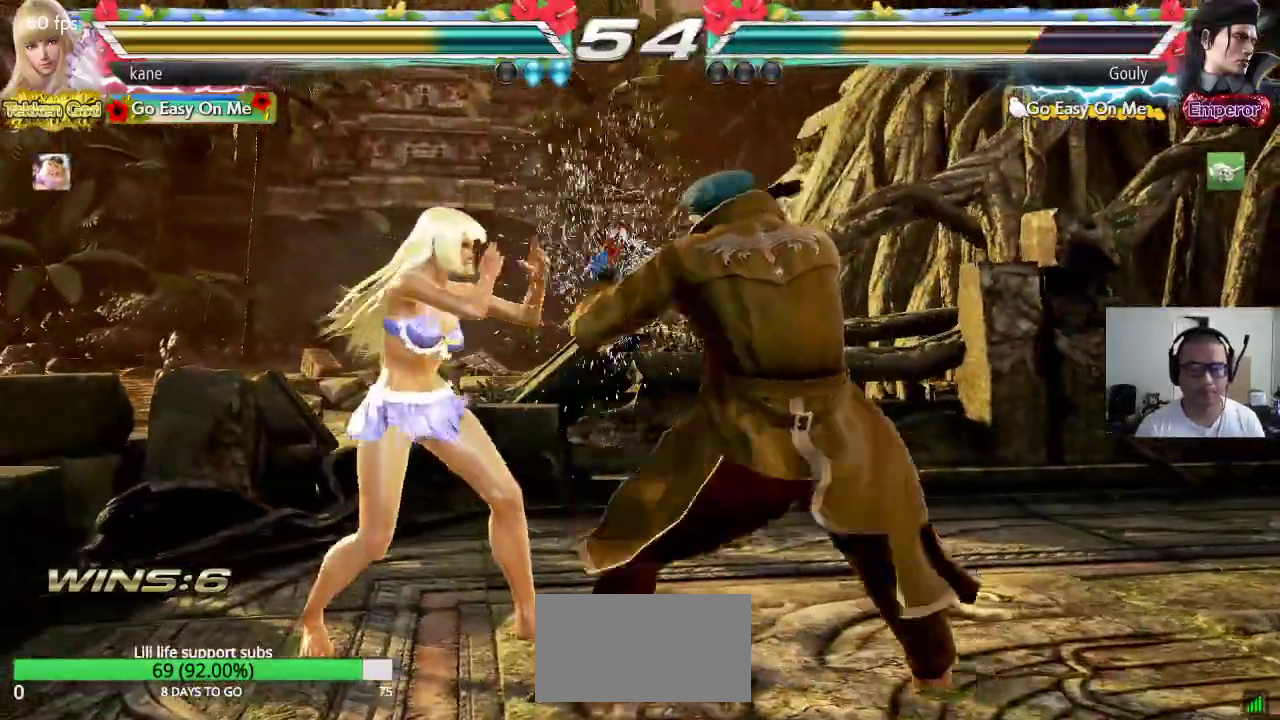
{"buttons": [], "left_stick": "center", "events": [[83, "left_stick", "center"], [133, "left_stick", "left"], [200, "left_stick", "center"], [250, "left_stick", "left"], [483, "left_stick", "center"]]}